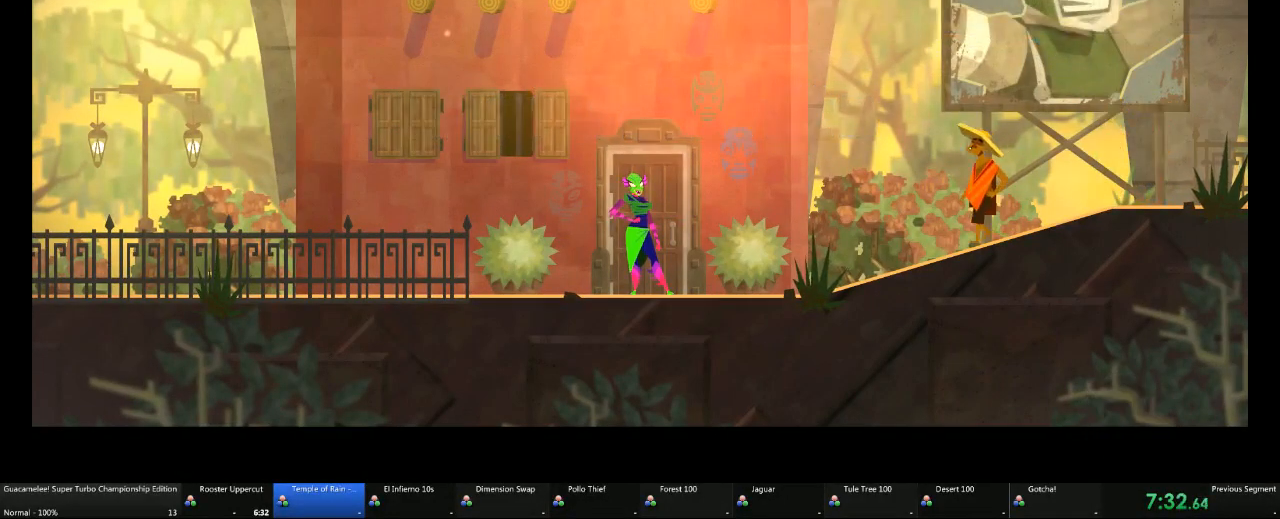
Gameplay with a controller (Xbox layout); each line is a JSON object with the inputs held at the frame after it. "events" lists button and stick changes between this image and that frame as [ms after this image, input, new state], when the widget could be followed in between. Not read: L2 L3 R3.
{"buttons": [], "left_stick": "center", "right_stick": "center", "events": []}
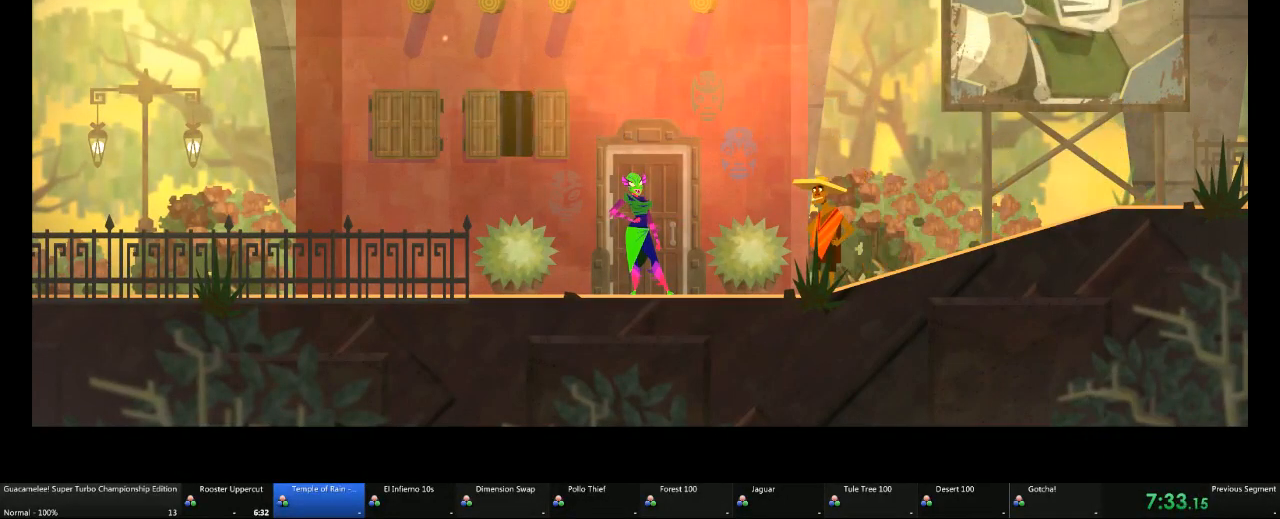
{"buttons": [], "left_stick": "center", "right_stick": "center", "events": []}
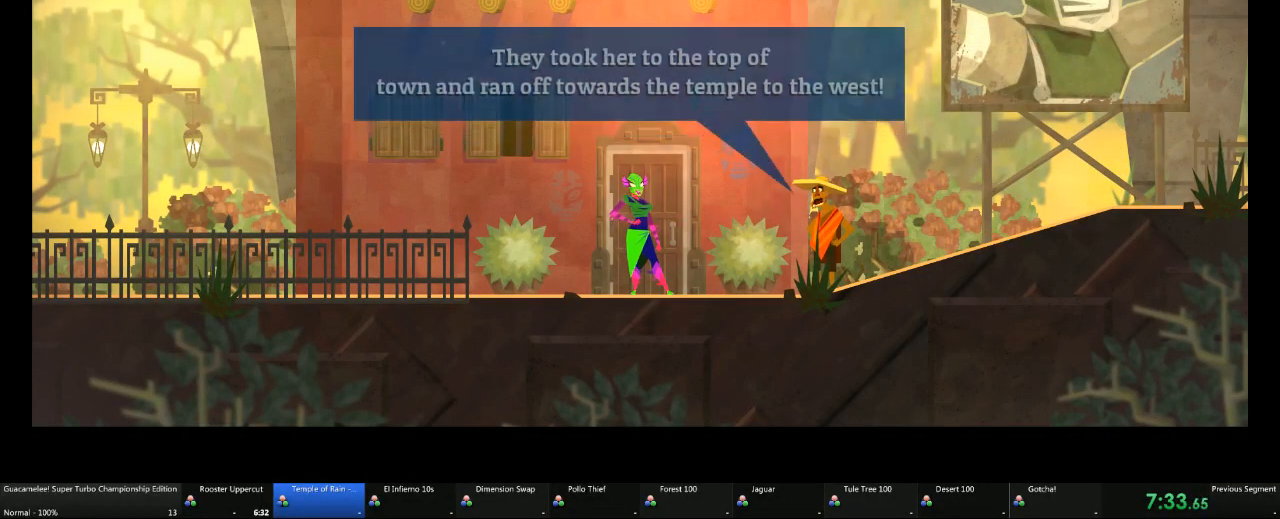
{"buttons": [], "left_stick": "center", "right_stick": "center", "events": [[283, "A", "down"], [417, "A", "up"]]}
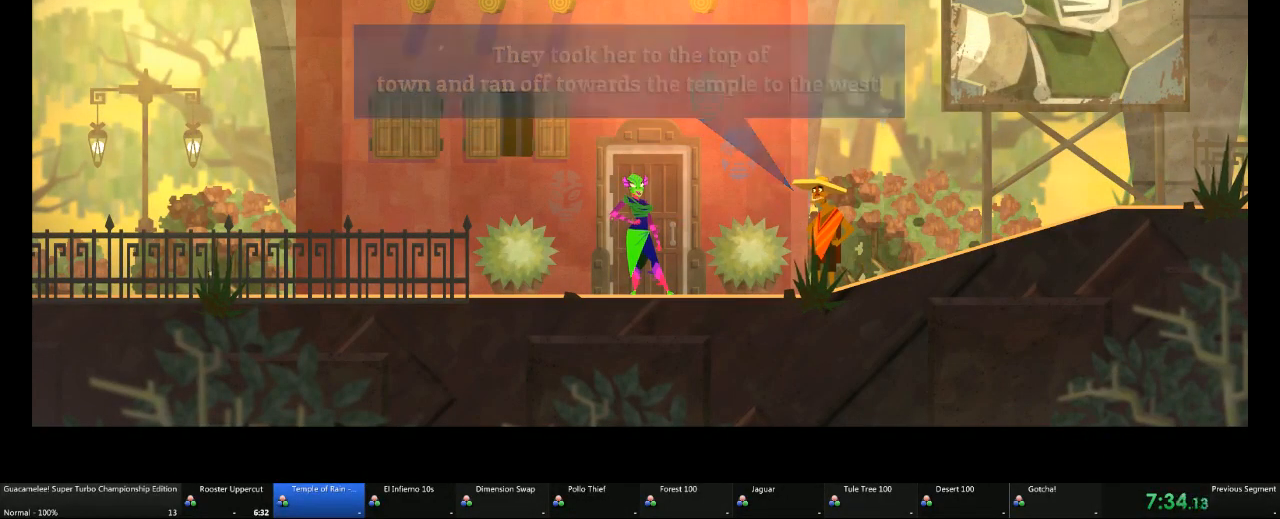
{"buttons": ["A"], "left_stick": "center", "right_stick": "center"}